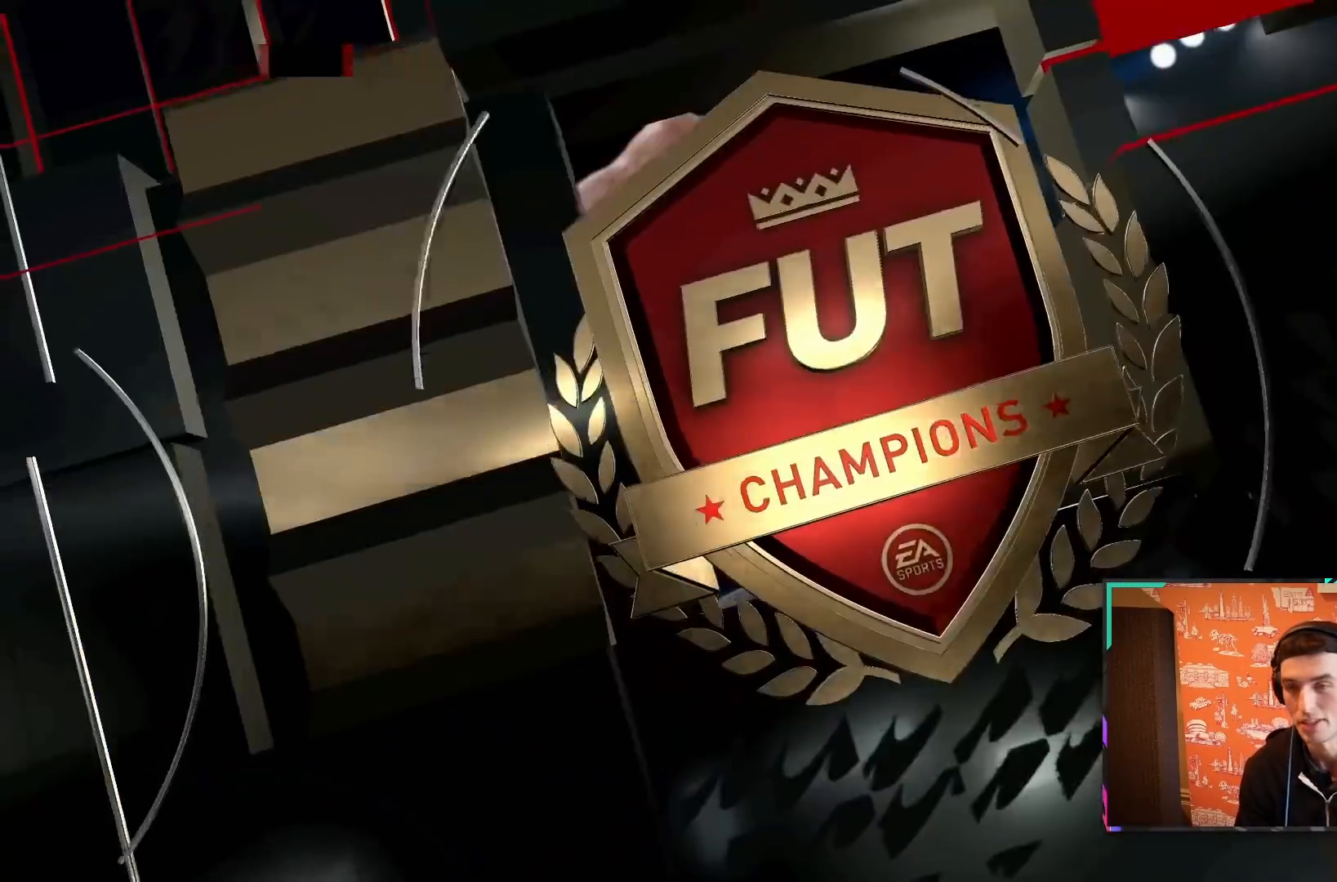
Gameplay with a controller (PlayStation layout); each line is a JSON object with the inputs held at the frame after it (dt_ms = milliseconds from this image to that frame). "events" lists button and stick changes between this image and that frame as [ms after this image, input, new state], when the widget could be followed in between. Not read: L3 R3.
{"dt_ms": 500, "buttons": ["CROSS"], "left_stick": "center", "right_stick": "center", "events": [[17, "CROSS", "down"], [150, "CROSS", "up"], [250, "CROSS", "down"], [383, "CROSS", "up"], [483, "CROSS", "down"]]}
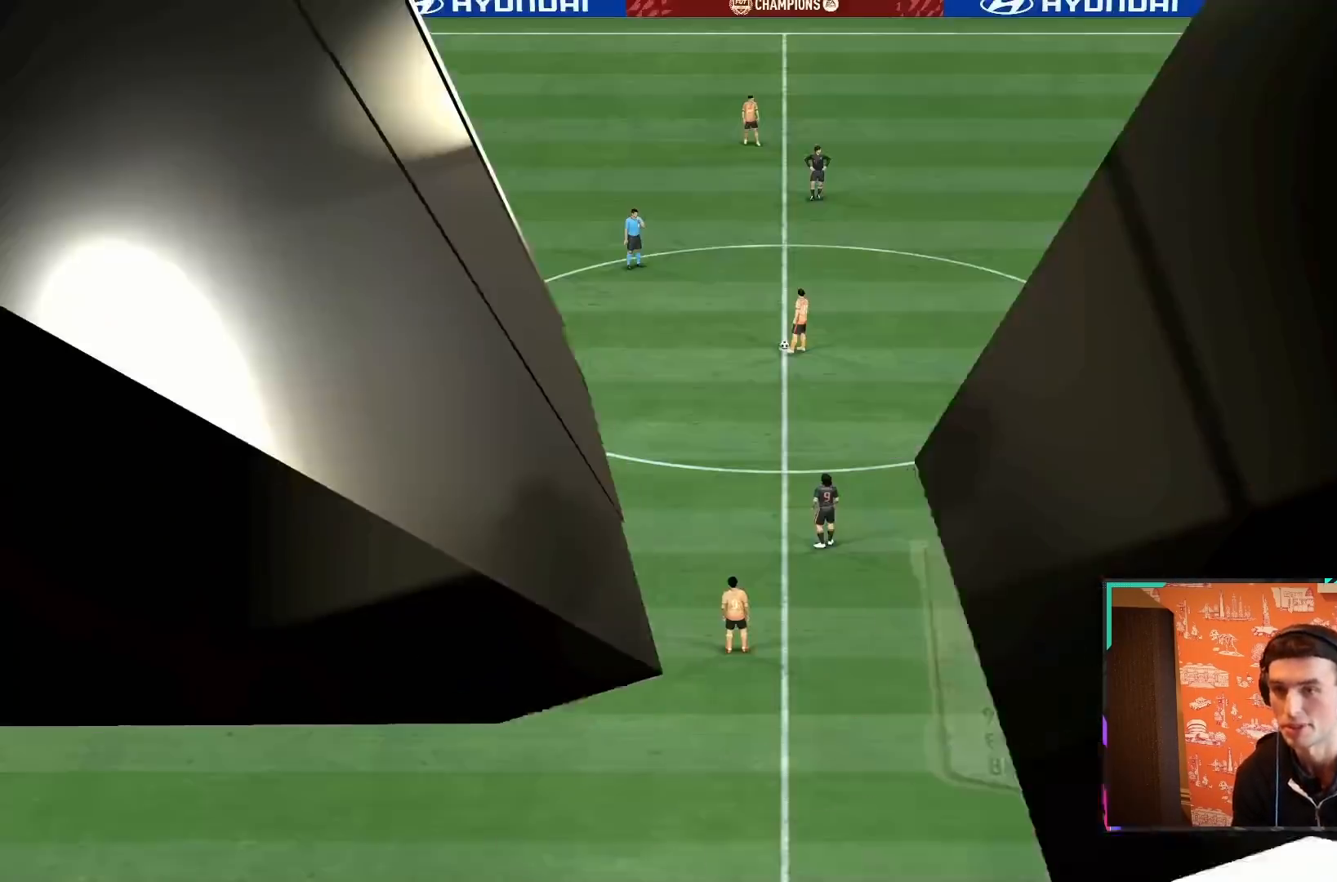
{"dt_ms": 500, "buttons": ["CROSS"], "left_stick": "center", "right_stick": "center"}
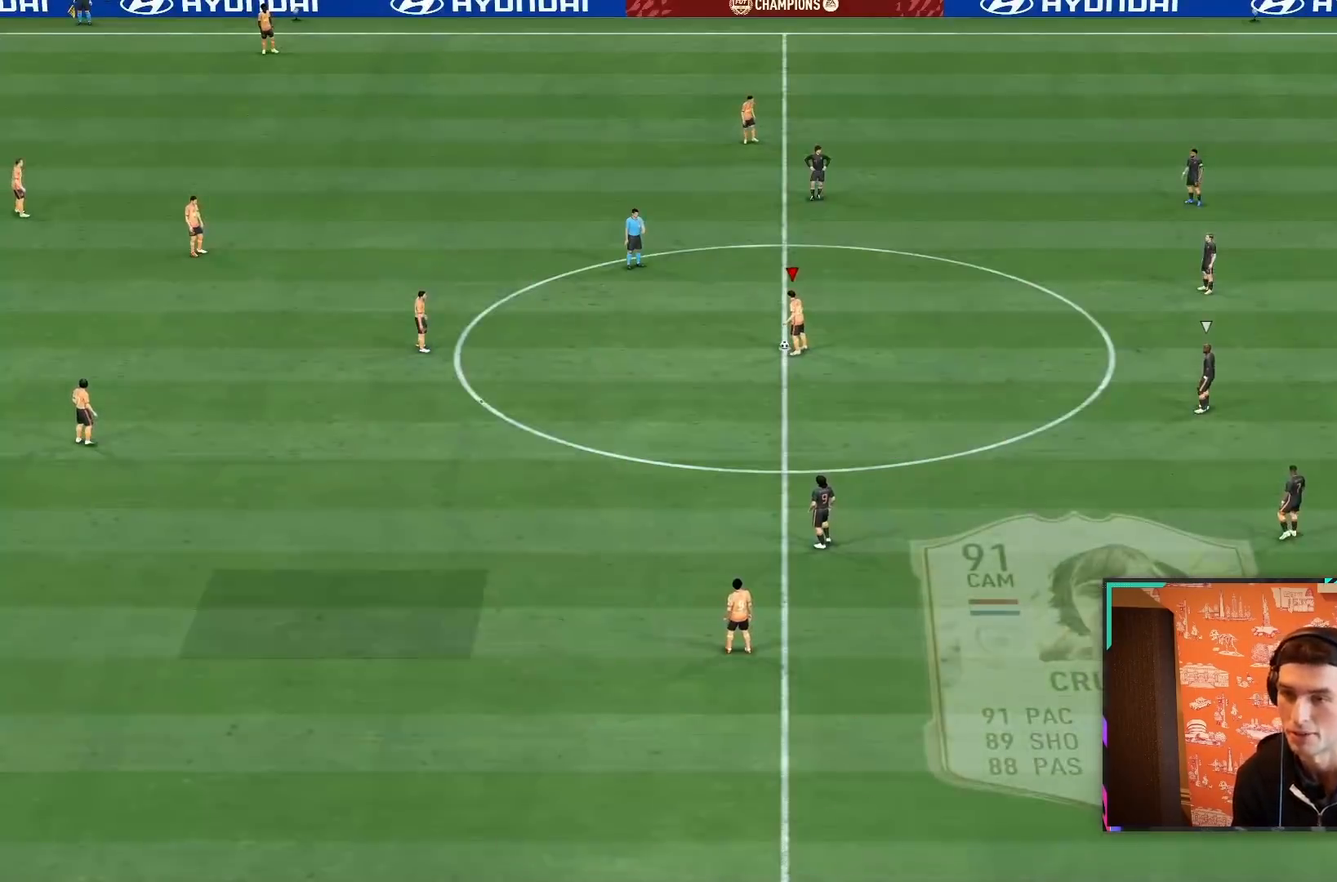
{"dt_ms": 500, "buttons": [], "left_stick": "down", "right_stick": "center", "events": [[17, "CROSS", "up"], [50, "CROSS", "down"], [183, "CROSS", "up"], [417, "left_stick", "down"]]}
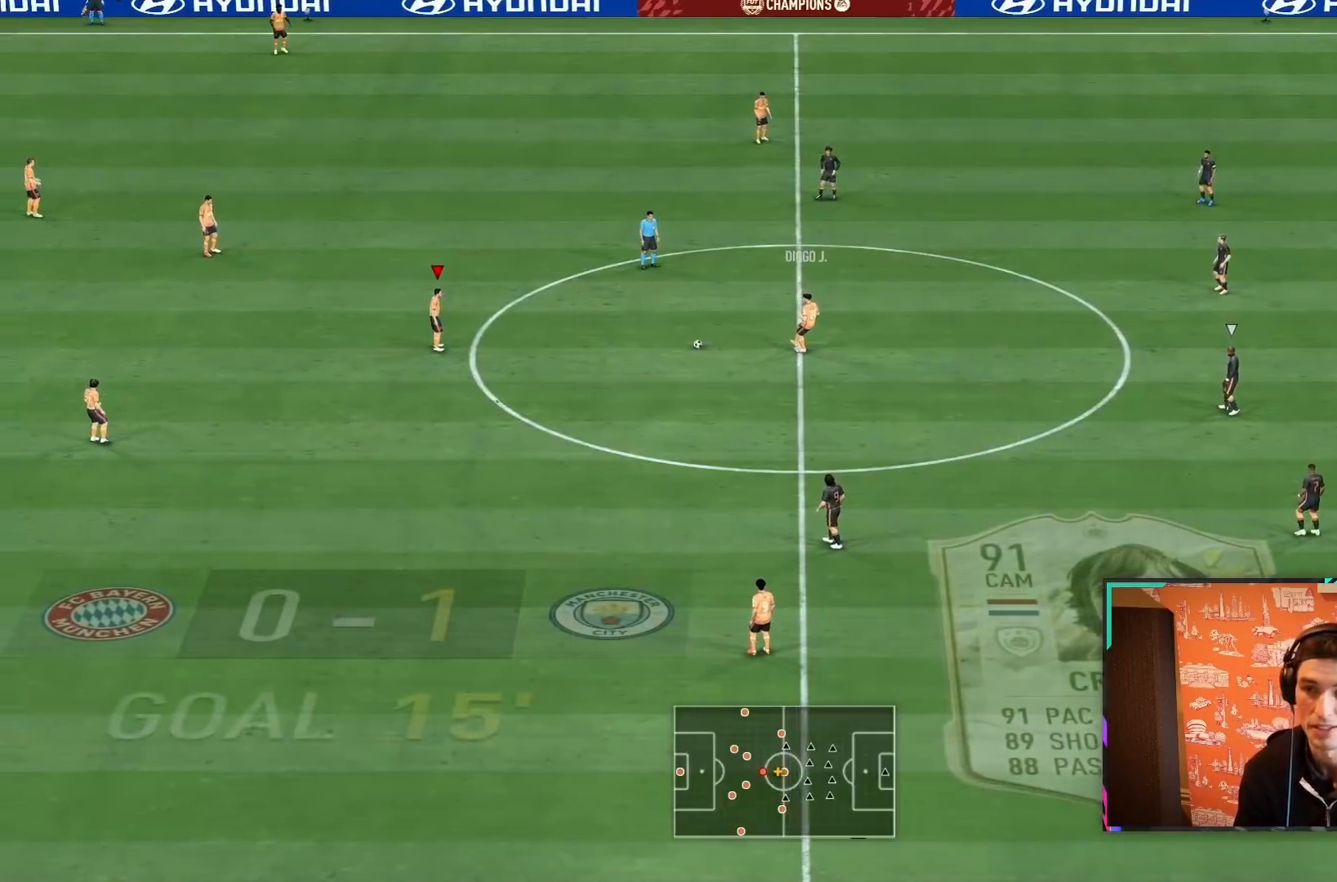
{"dt_ms": 500, "buttons": [], "left_stick": "center", "right_stick": "down-left", "events": [[50, "R2", "down"], [217, "R2", "up"], [217, "right_stick", "down-left"], [300, "left_stick", "center"]]}
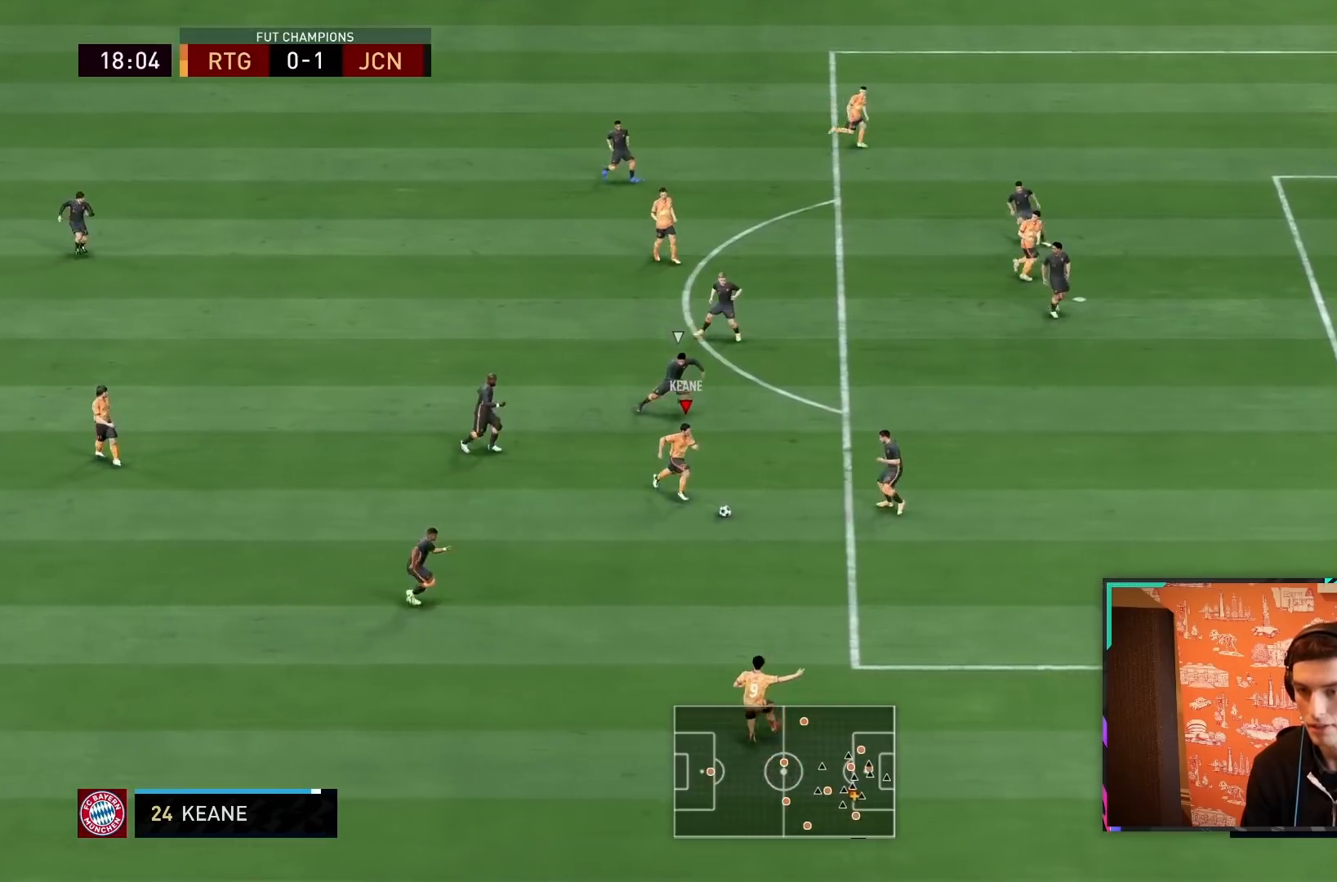
{"dt_ms": 500, "buttons": [], "left_stick": "down", "right_stick": "center", "events": [[83, "left_stick", "down"], [267, "right_stick", "center"], [317, "TRIANGLE", "down"], [450, "TRIANGLE", "up"]]}
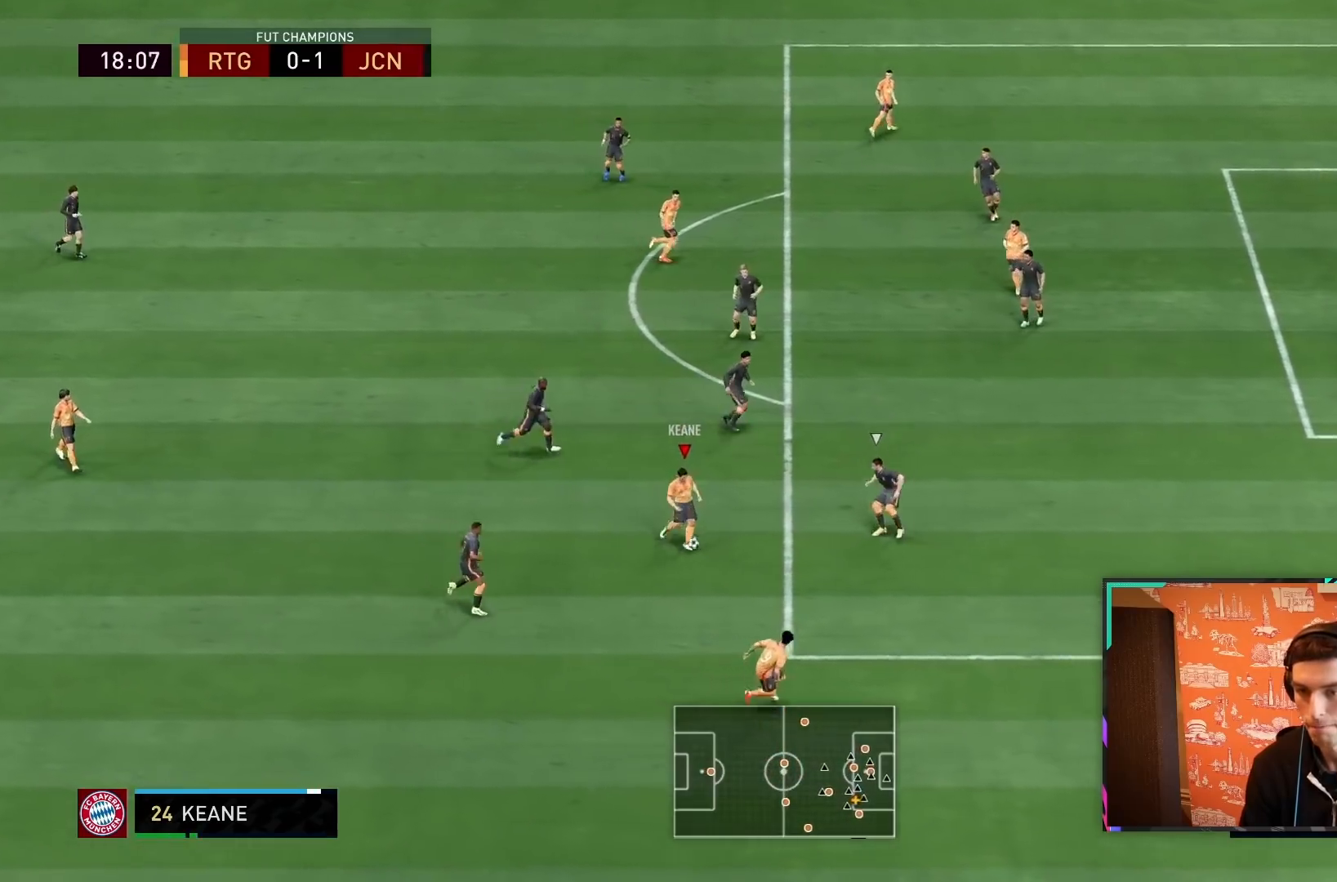
{"dt_ms": 500, "buttons": ["R2"], "left_stick": "right", "right_stick": "center", "events": [[133, "left_stick", "down-right"], [200, "R2", "down"], [267, "left_stick", "right"]]}
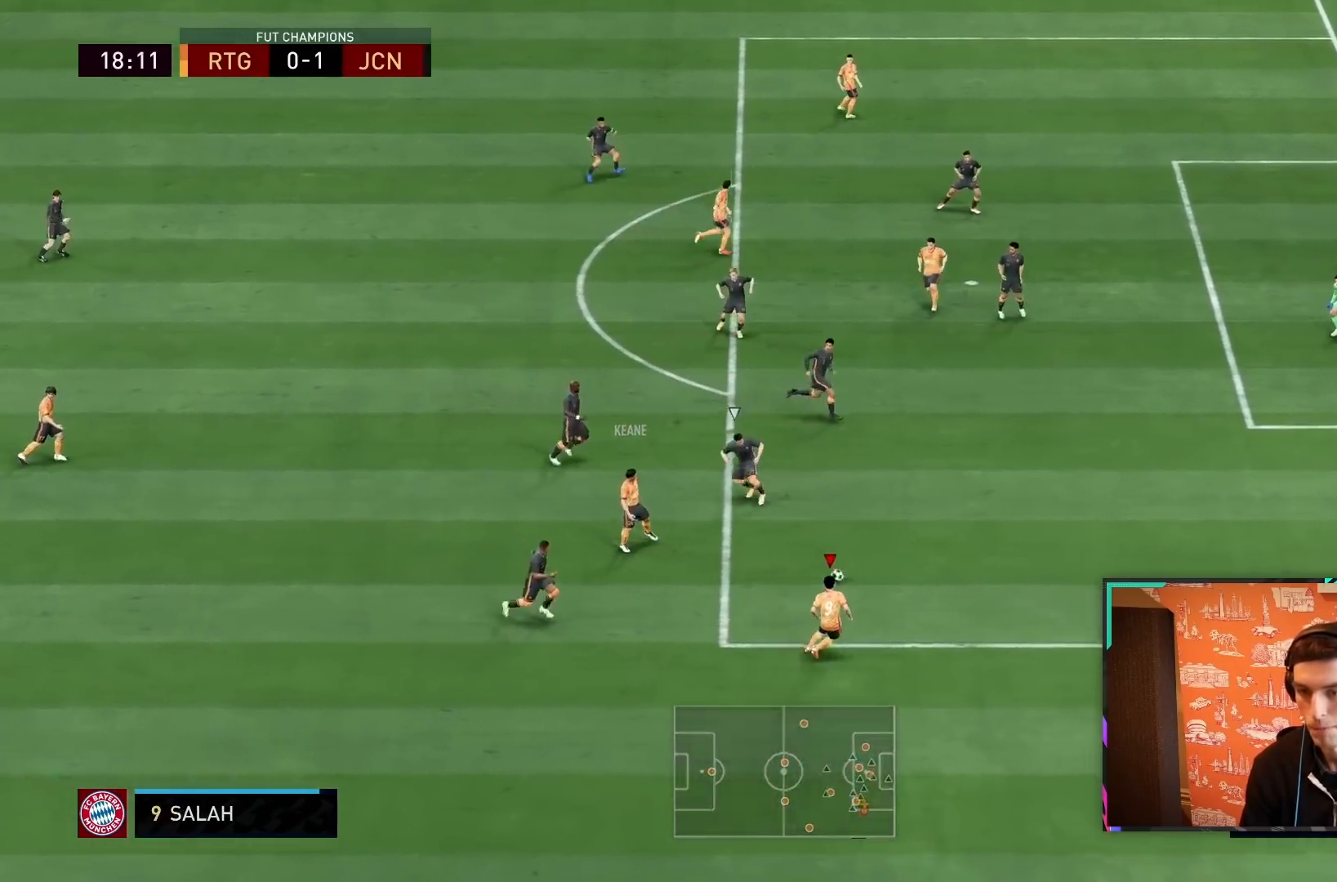
{"dt_ms": 500, "buttons": ["R2"], "left_stick": "right", "right_stick": "center", "events": []}
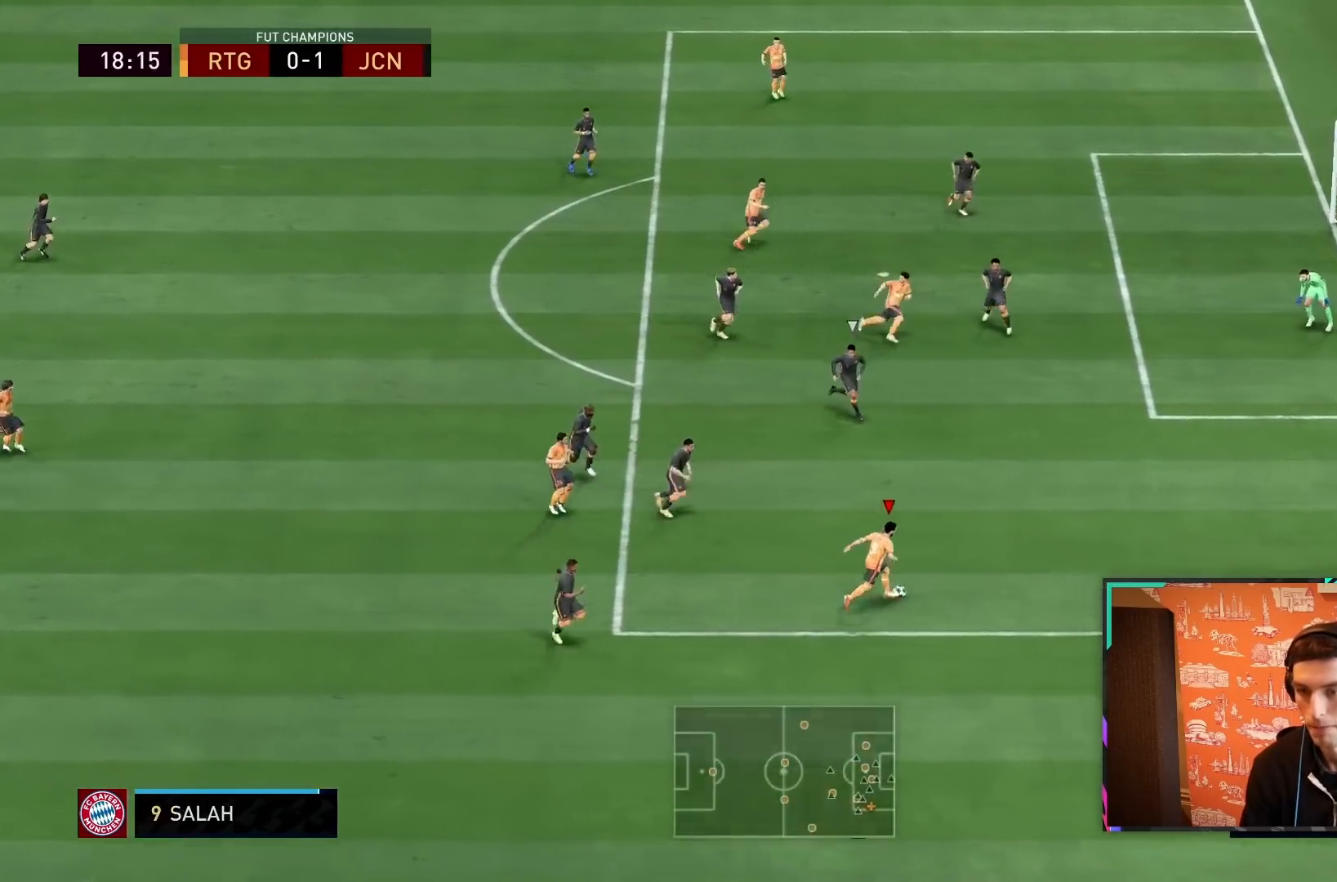
{"dt_ms": 500, "buttons": ["R2"], "left_stick": "right", "right_stick": "center", "events": []}
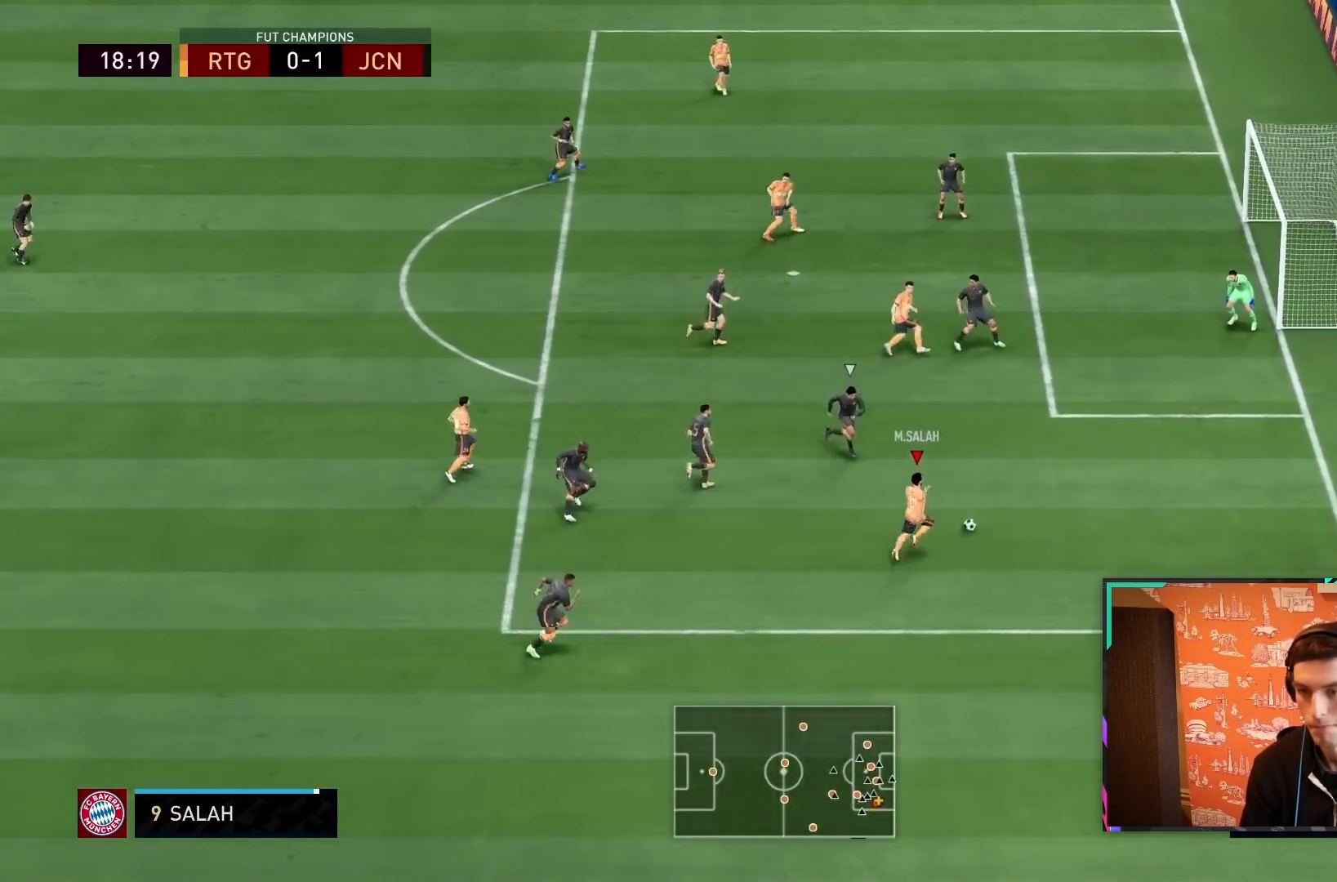
{"dt_ms": 1000, "buttons": [], "left_stick": "up-left", "right_stick": "center"}
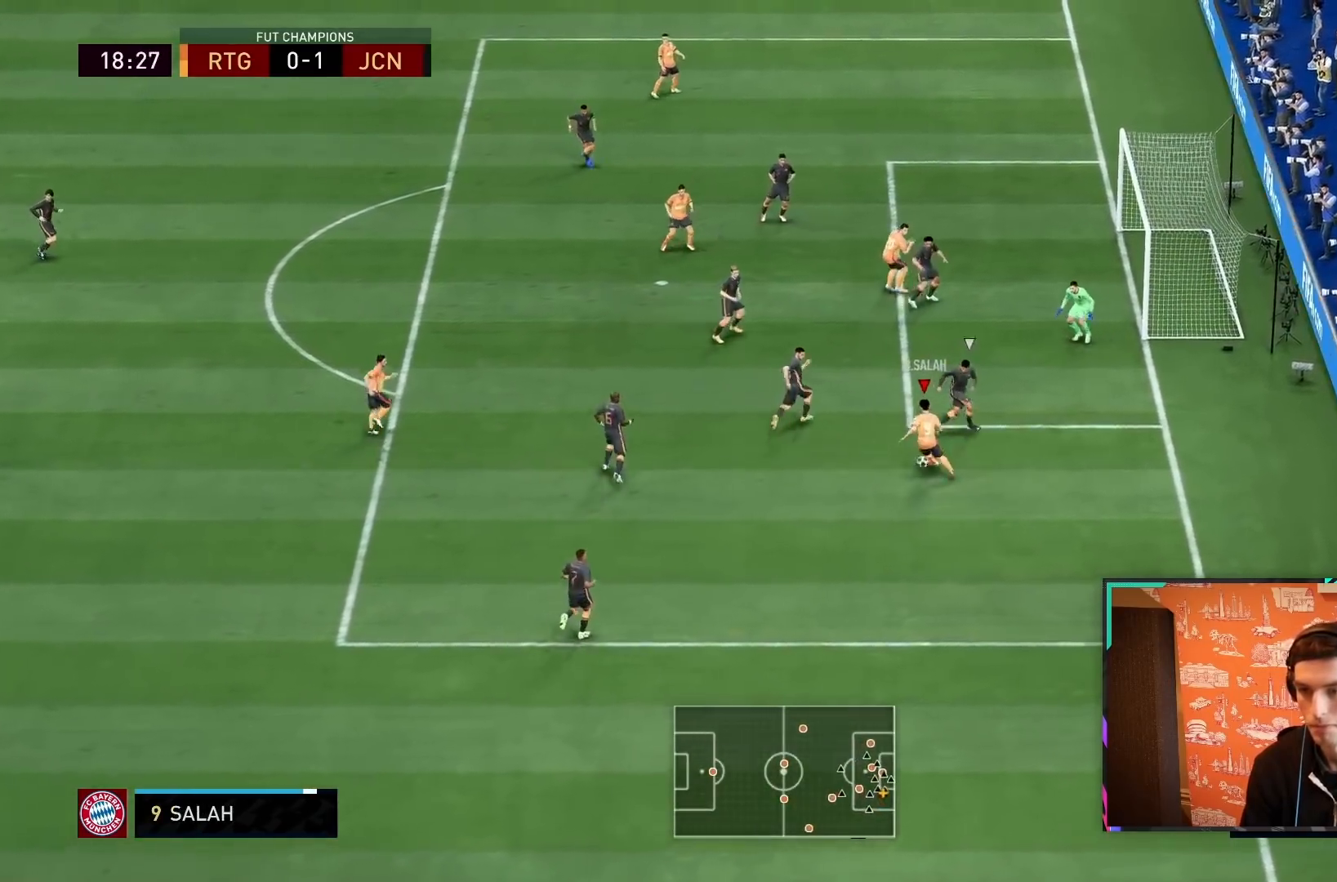
{"dt_ms": 500, "buttons": ["CIRCLE", "R1"], "left_stick": "up", "right_stick": "center", "events": [[83, "CIRCLE", "down"], [83, "R1", "down"], [117, "left_stick", "up"], [317, "CIRCLE", "up"], [317, "R1", "up"], [483, "CIRCLE", "down"], [483, "R1", "down"]]}
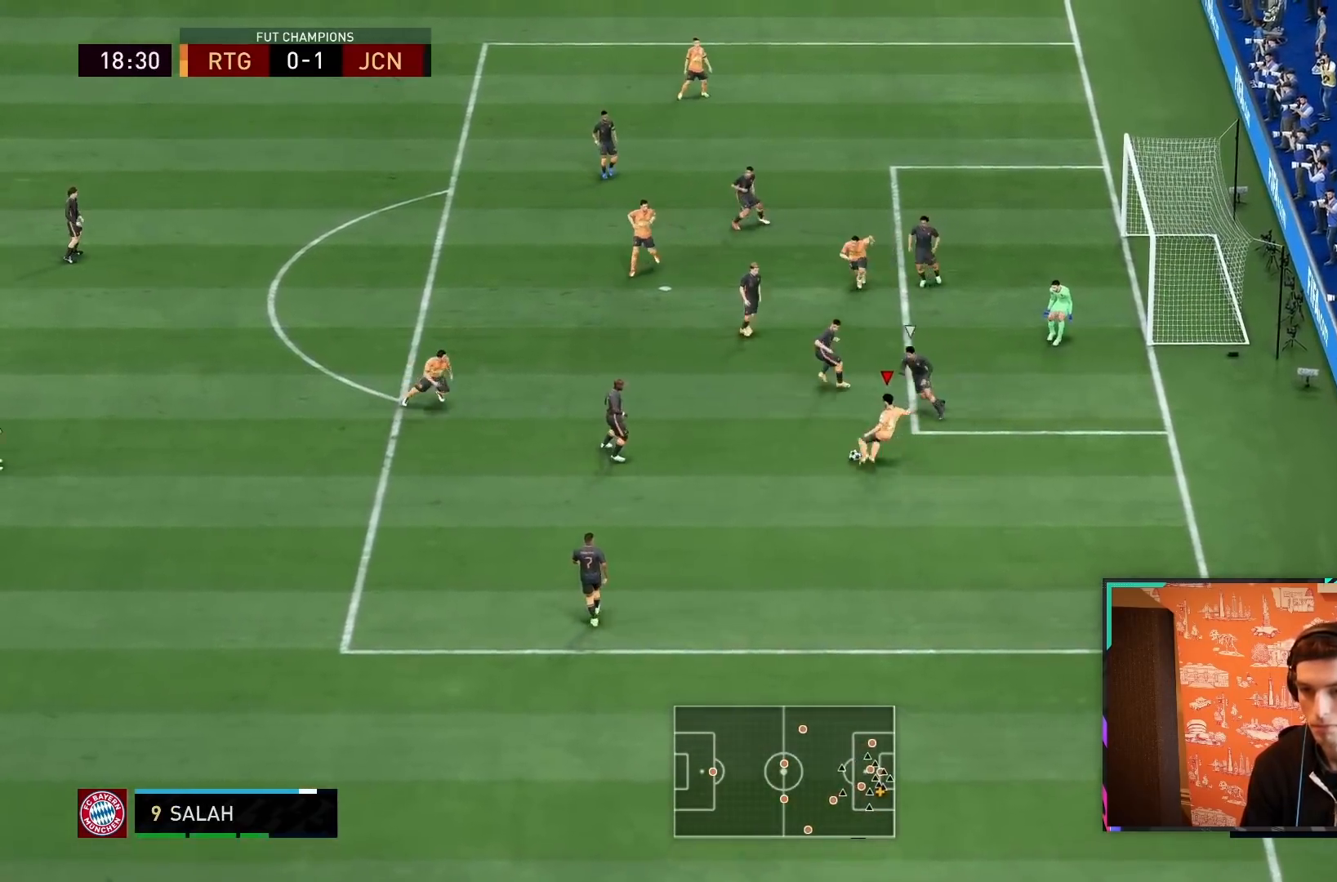
{"dt_ms": 1000, "buttons": ["R2"], "left_stick": "down", "right_stick": "center"}
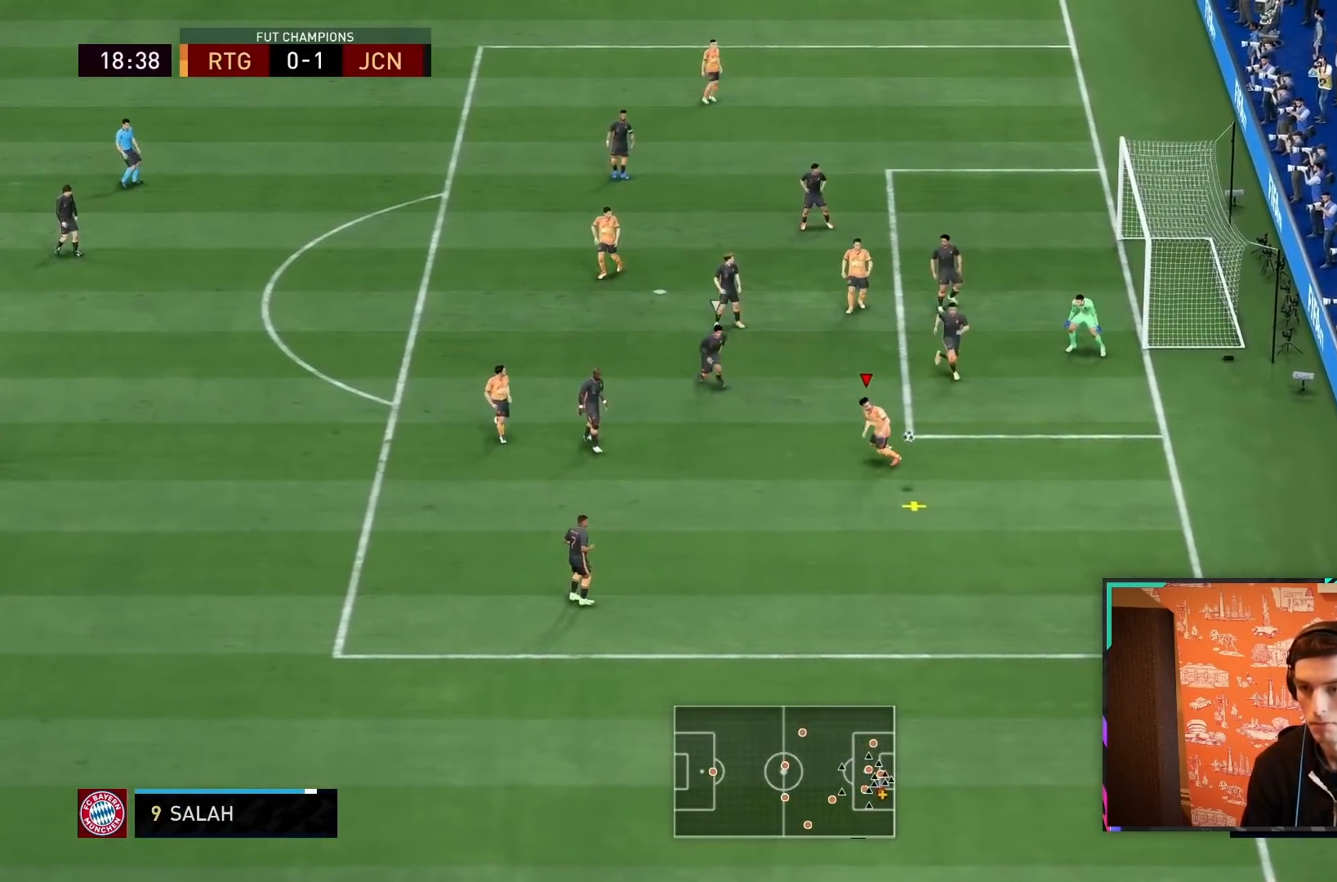
{"dt_ms": 500, "buttons": [], "left_stick": "up-right", "right_stick": "center", "events": [[67, "left_stick", "left"], [83, "R2", "up"], [133, "left_stick", "down-left"], [300, "left_stick", "left"], [500, "left_stick", "up-right"]]}
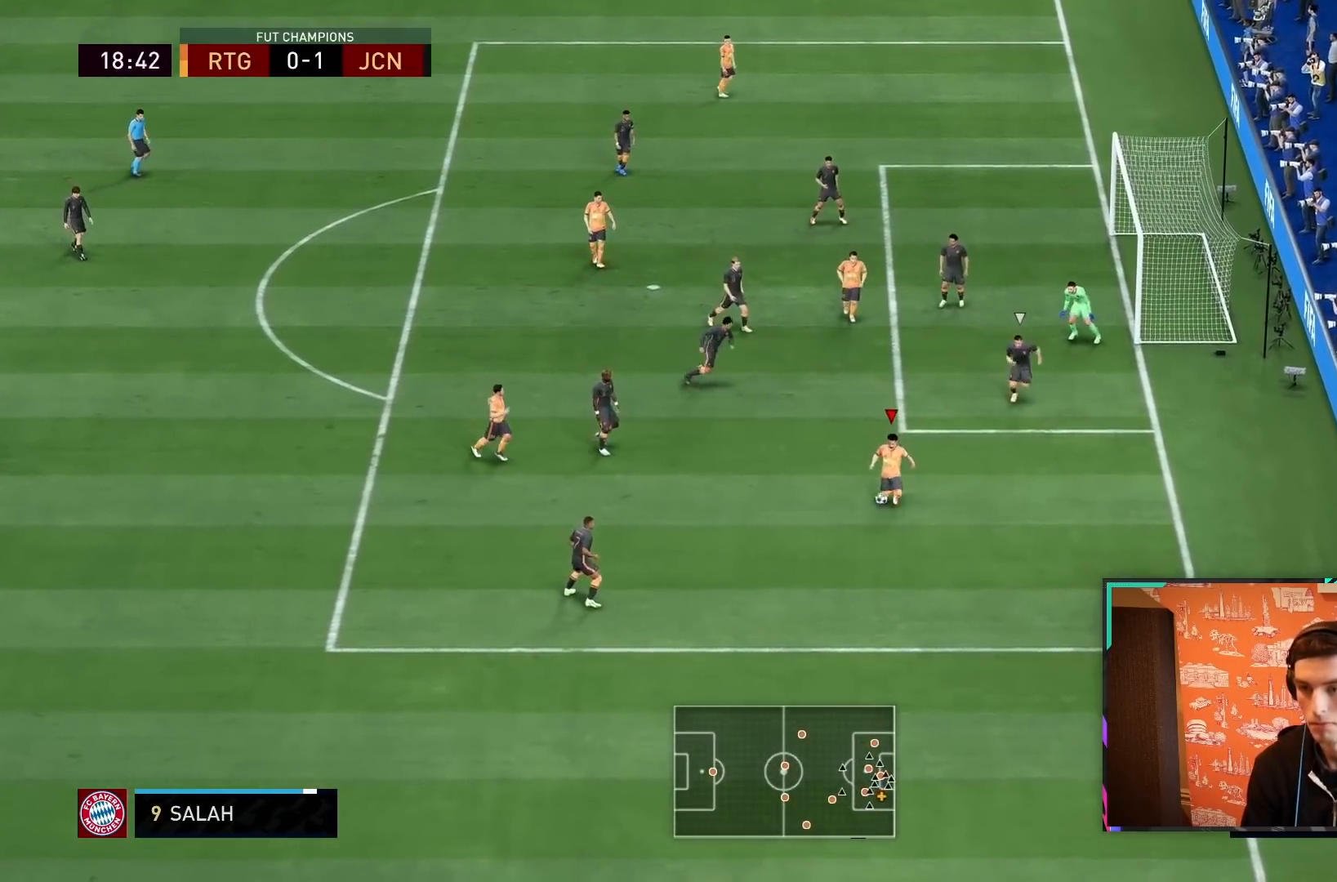
{"dt_ms": 500, "buttons": [], "left_stick": "right", "right_stick": "center"}
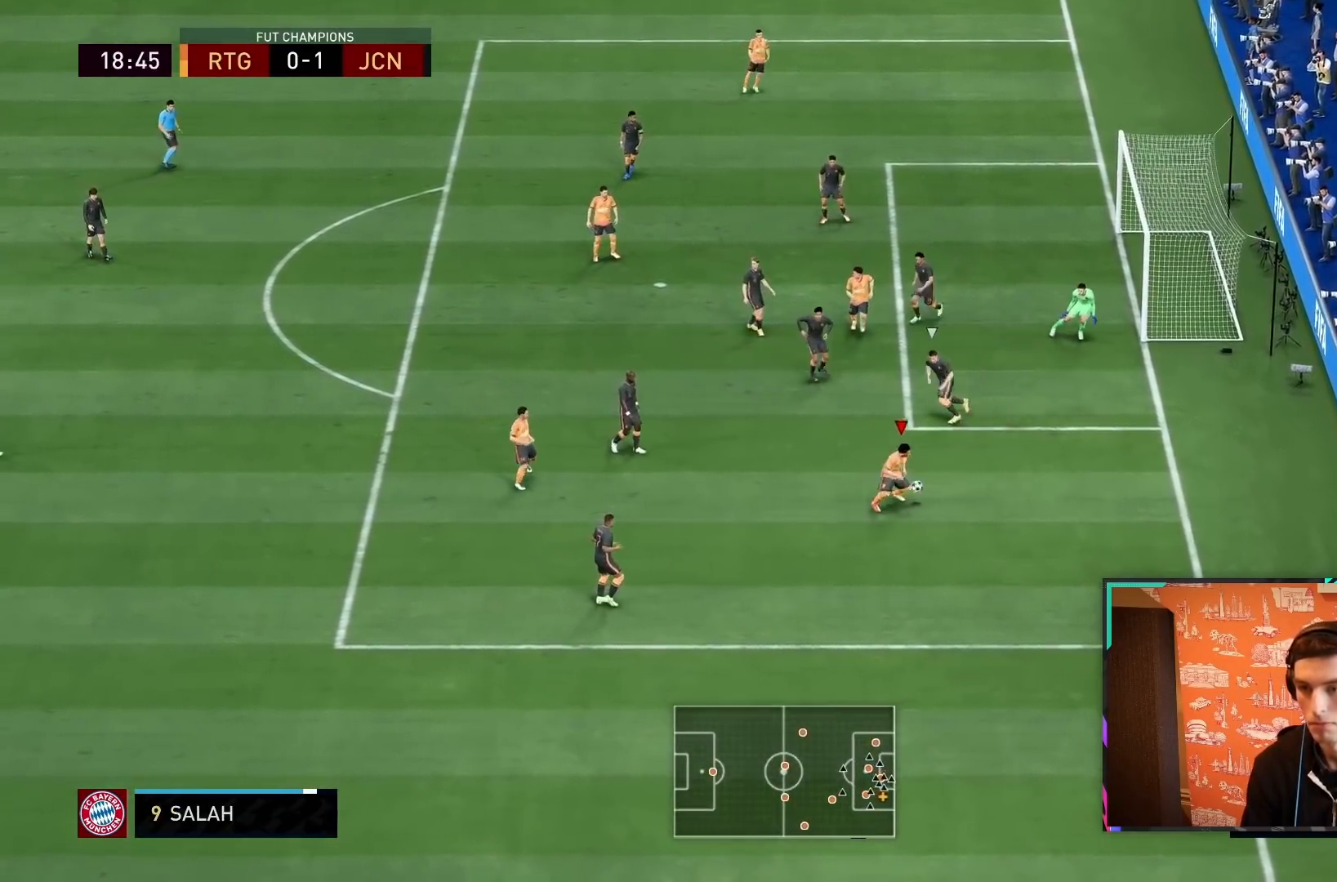
{"dt_ms": 1000, "buttons": [], "left_stick": "up", "right_stick": "center"}
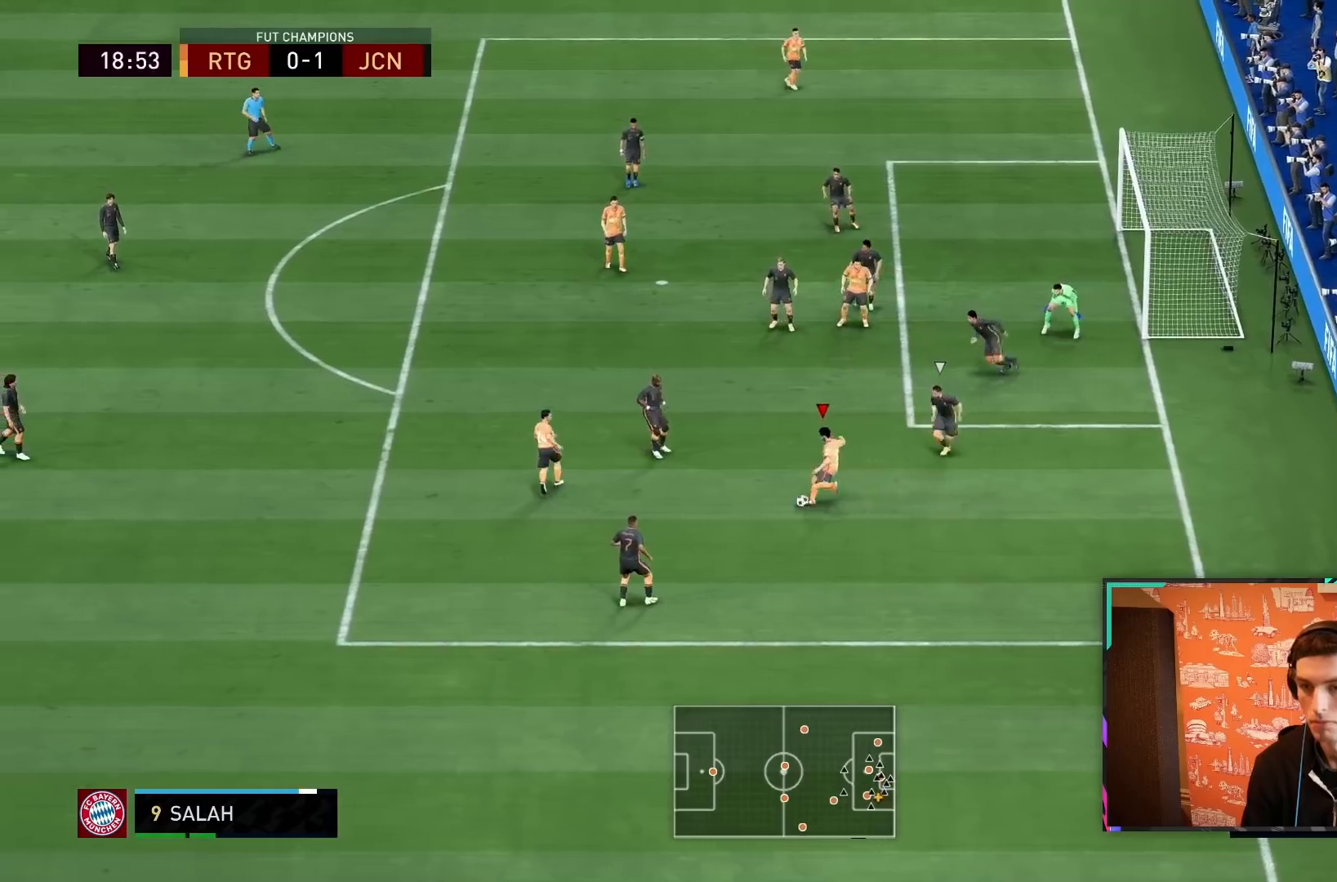
{"dt_ms": 1000, "buttons": [], "left_stick": "down-right", "right_stick": "center"}
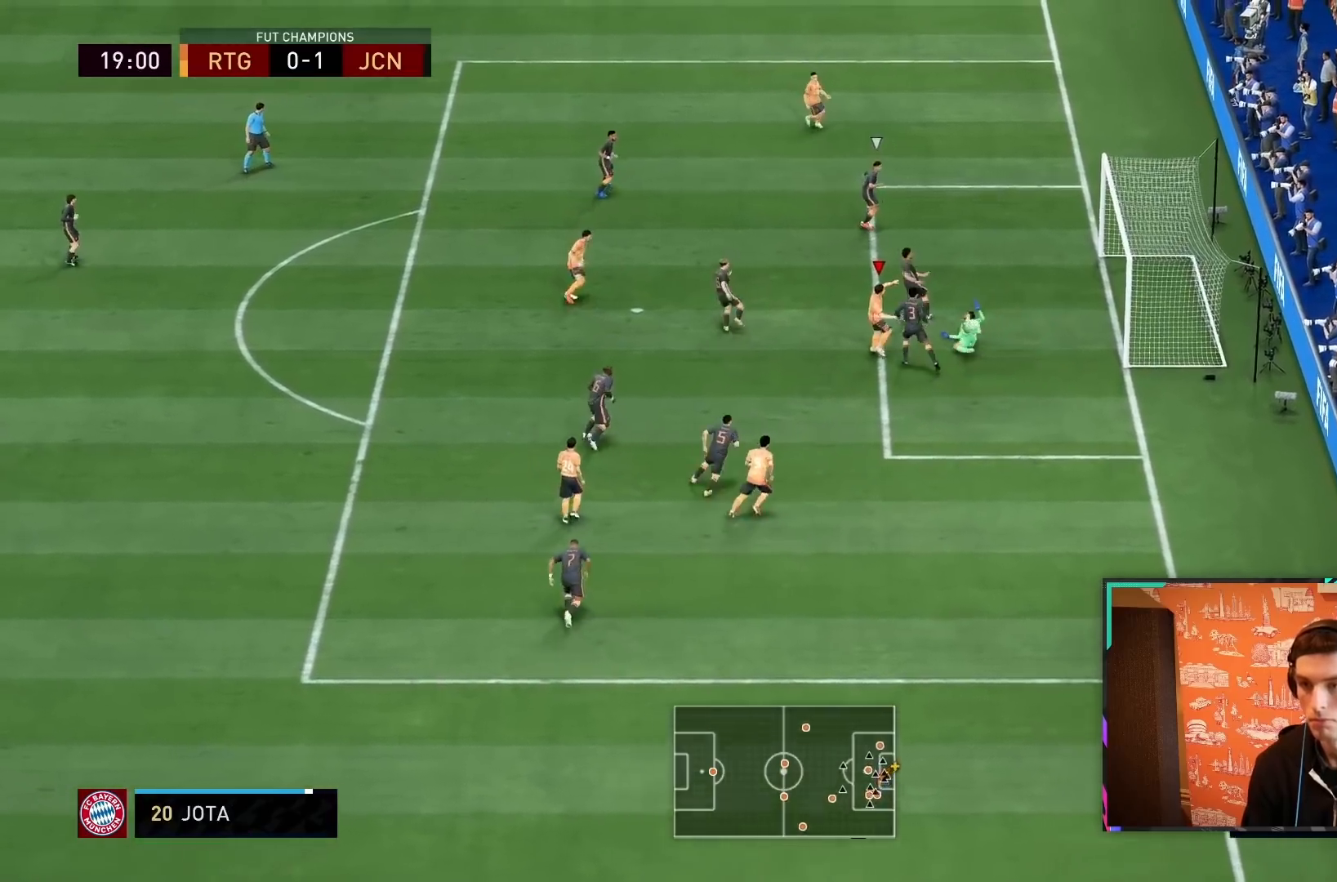
{"dt_ms": 500, "buttons": ["CROSS", "L1", "R1"], "left_stick": "down", "right_stick": "center"}
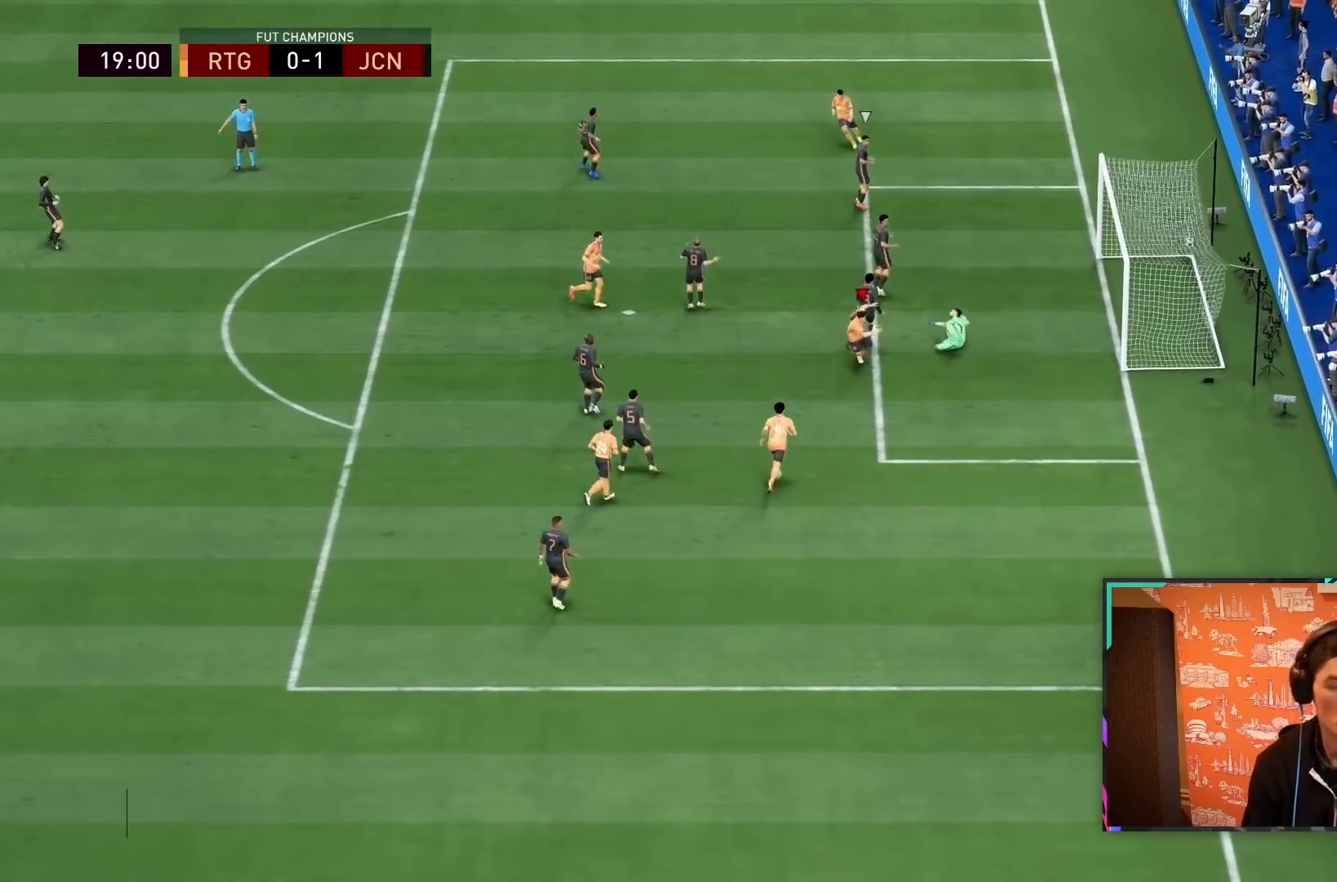
{"dt_ms": 500, "buttons": ["L1"], "left_stick": "down", "right_stick": "center", "events": [[133, "CROSS", "up"], [133, "R1", "up"], [167, "L1", "up"], [183, "CROSS", "down"], [183, "R1", "down"], [217, "L1", "down"], [317, "CROSS", "up"], [317, "R1", "up"], [400, "CROSS", "down"], [400, "L1", "up"], [400, "R1", "down"], [450, "L1", "down"], [483, "CROSS", "up"], [483, "R1", "up"]]}
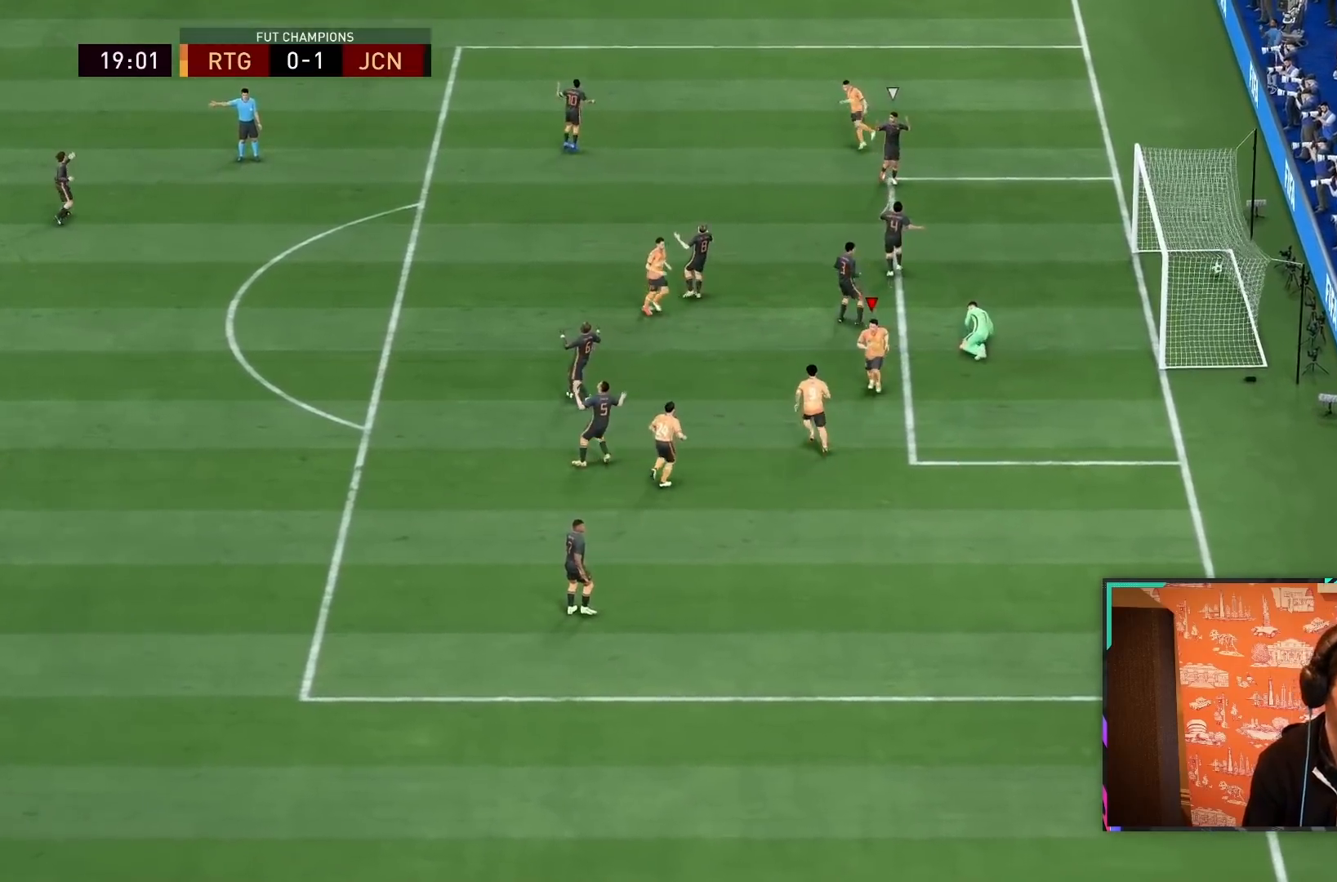
{"dt_ms": 500, "buttons": ["L1"], "left_stick": "down", "right_stick": "center", "events": [[50, "L1", "up"], [50, "R1", "down"], [83, "CROSS", "down"], [117, "L1", "down"], [167, "CROSS", "up"], [167, "L1", "up"], [167, "R1", "up"], [183, "L1", "down"], [200, "R1", "down"], [233, "CROSS", "down"], [233, "L1", "up"], [267, "L1", "down"], [300, "CROSS", "up"], [300, "R1", "up"], [367, "CROSS", "down"], [367, "R1", "down"], [400, "L1", "up"], [483, "L1", "down"], [500, "CROSS", "up"], [500, "R1", "up"]]}
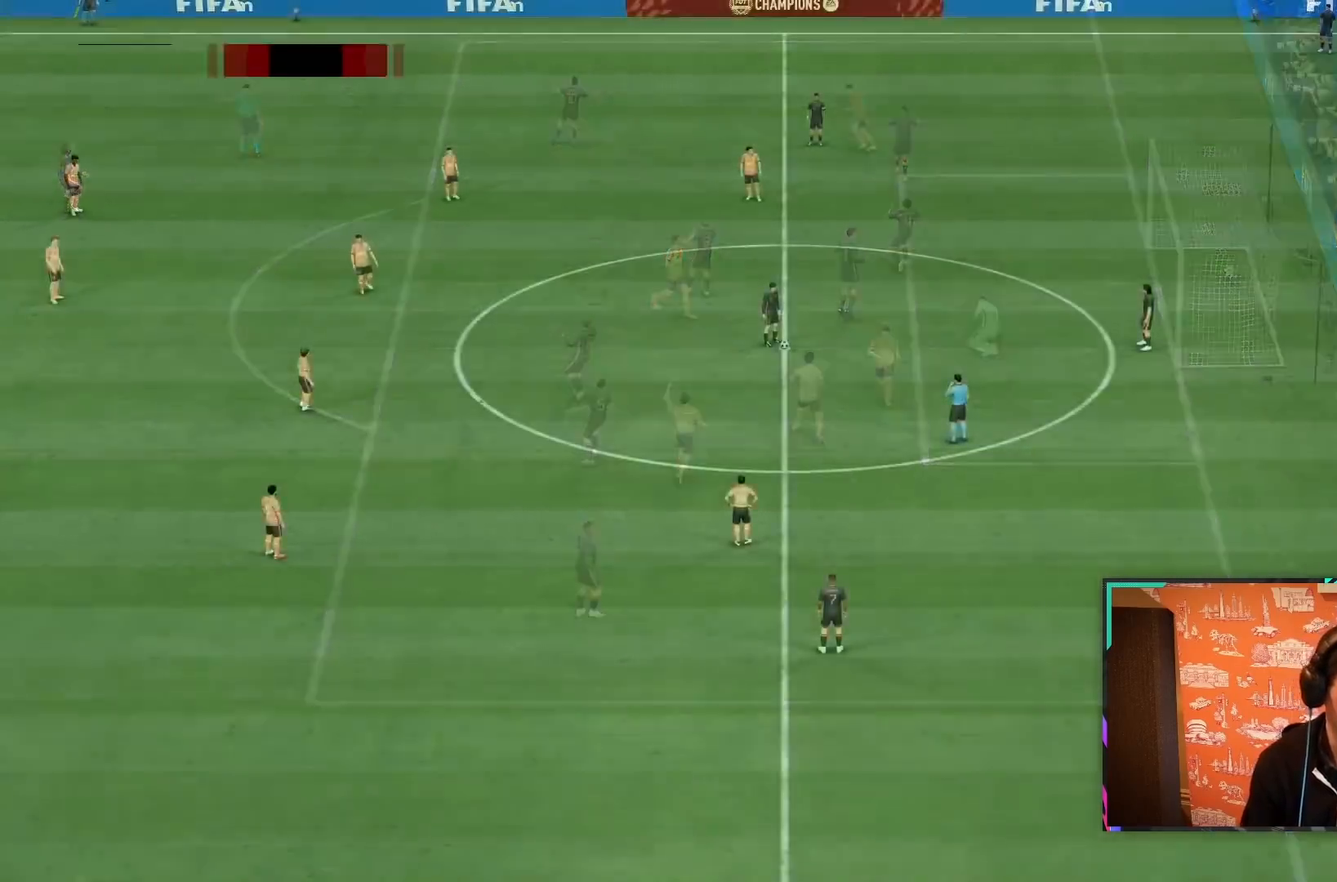
{"dt_ms": 500, "buttons": ["L2", "R2"], "left_stick": "right", "right_stick": "center", "events": [[67, "L1", "up"], [67, "L2", "down"], [83, "left_stick", "up"], [250, "left_stick", "right"], [433, "R2", "down"]]}
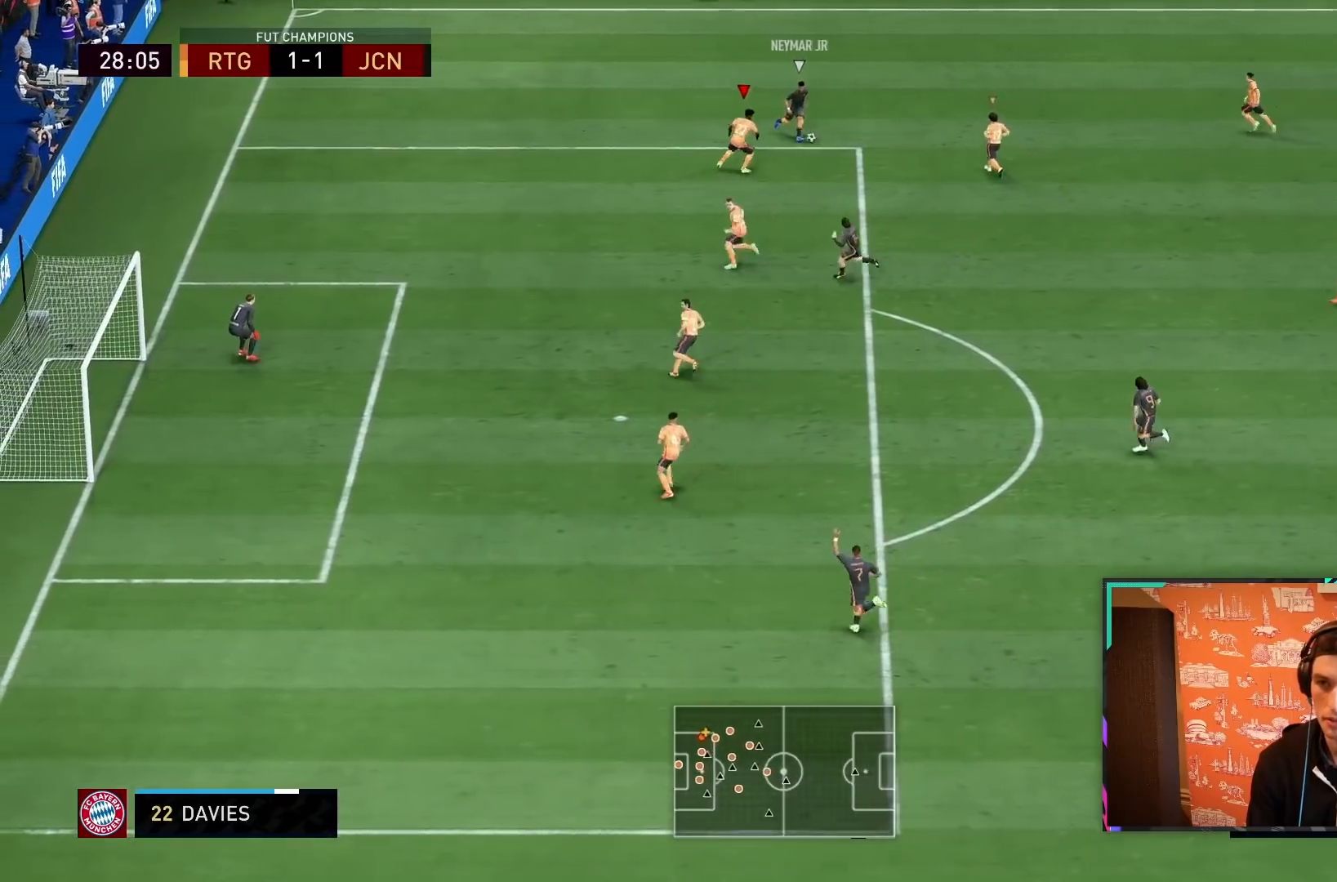
{"dt_ms": 500, "buttons": ["L2", "R2"], "left_stick": "down-right", "right_stick": "center", "events": [[250, "left_stick", "down"], [483, "left_stick", "down-right"]]}
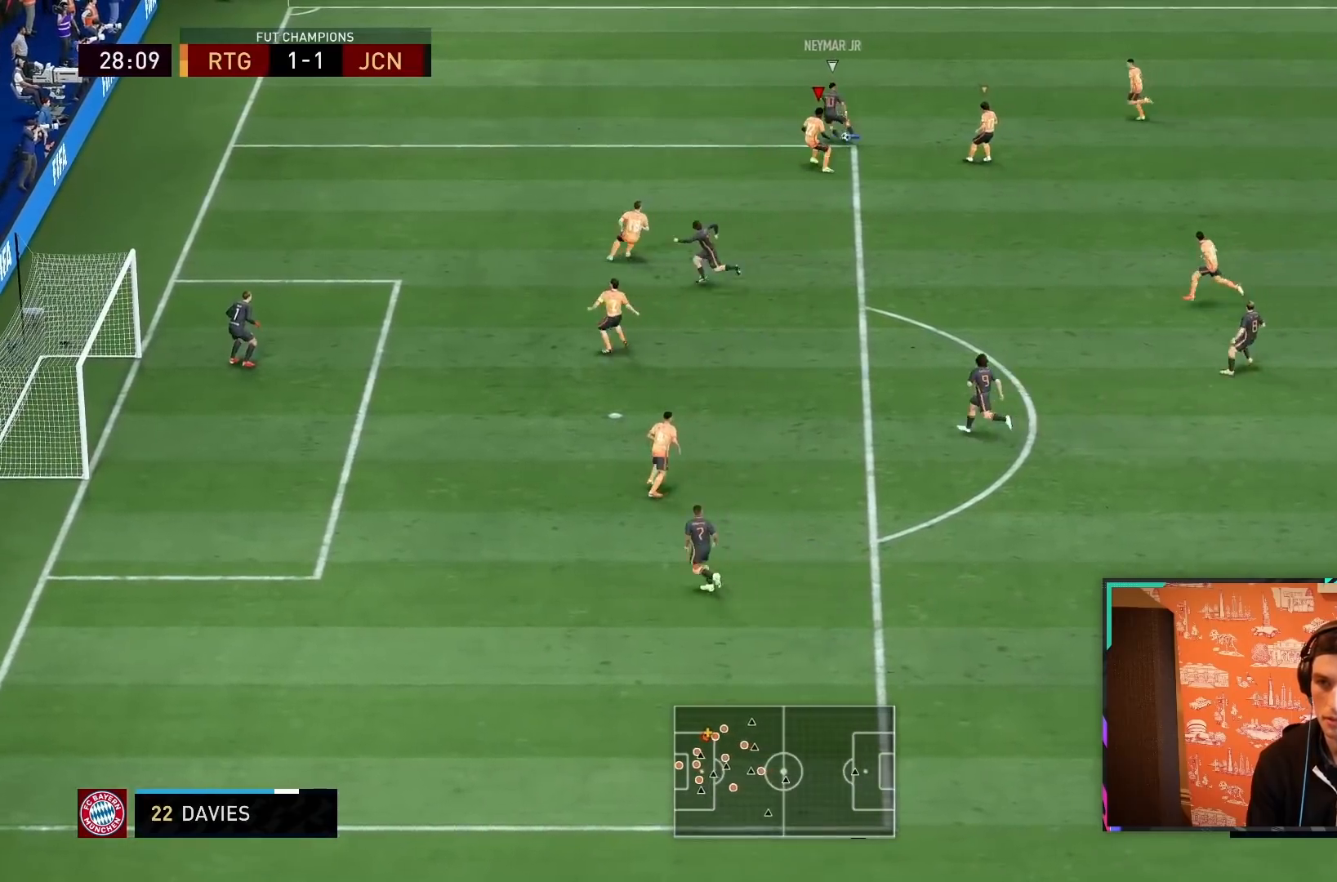
{"dt_ms": 500, "buttons": ["L2", "R1", "R2"], "left_stick": "left", "right_stick": "center", "events": [[183, "left_stick", "down-left"], [217, "R1", "down"], [433, "left_stick", "left"]]}
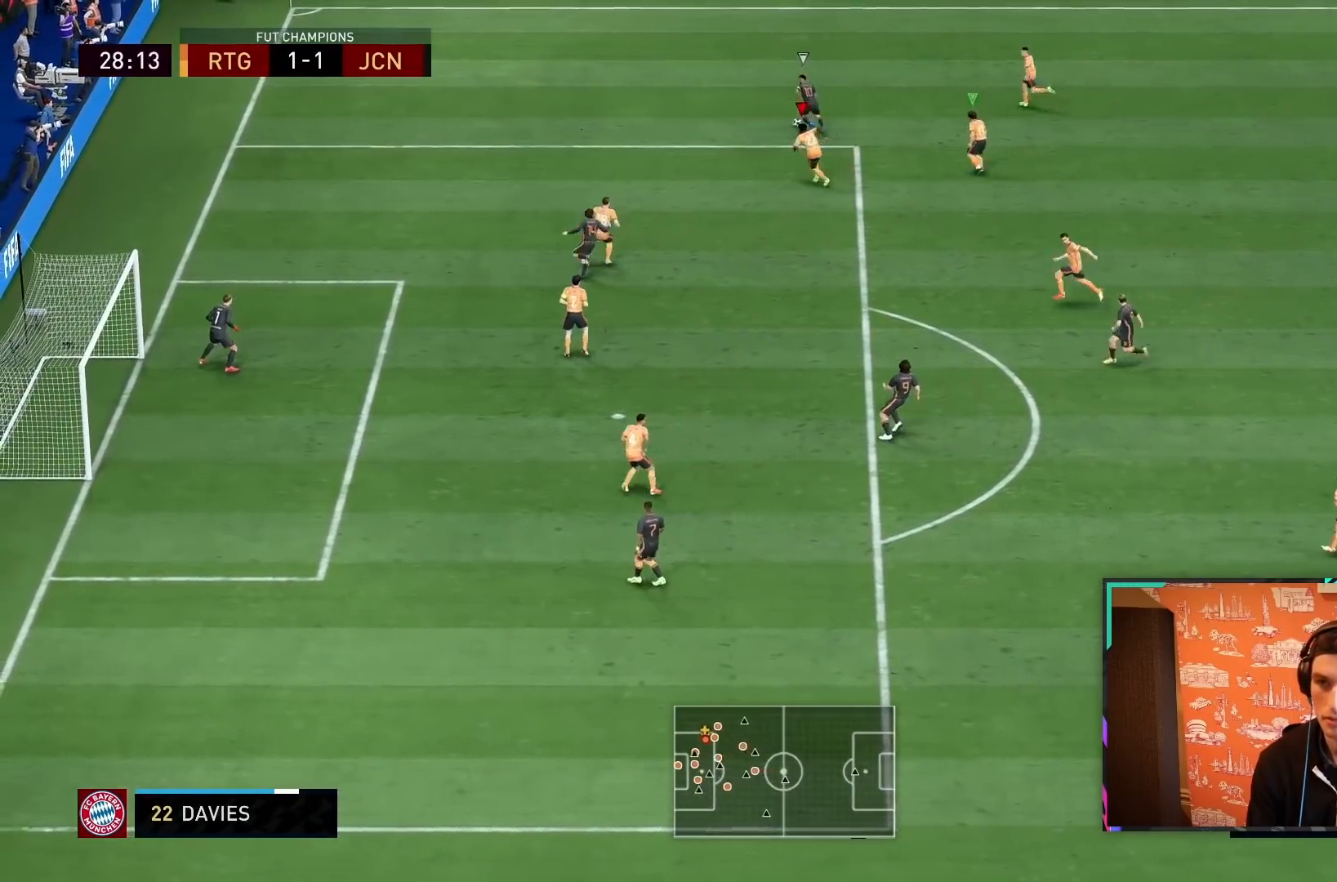
{"dt_ms": 500, "buttons": ["L2", "R1", "R2"], "left_stick": "up-left", "right_stick": "center", "events": [[200, "left_stick", "up-left"]]}
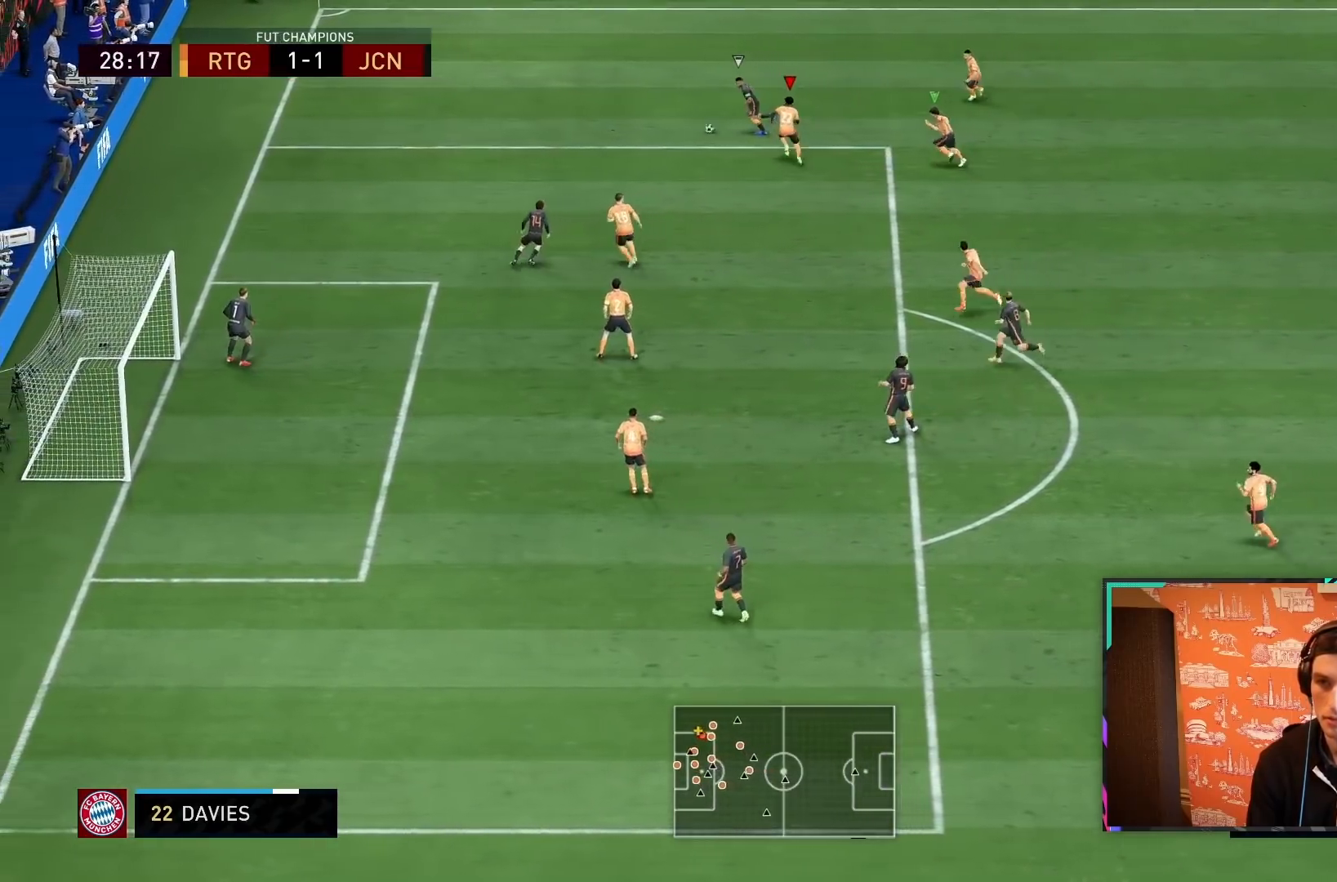
{"dt_ms": 500, "buttons": ["R1", "R2"], "left_stick": "down-left", "right_stick": "center", "events": [[33, "left_stick", "left"], [133, "left_stick", "down-left"], [367, "L2", "up"]]}
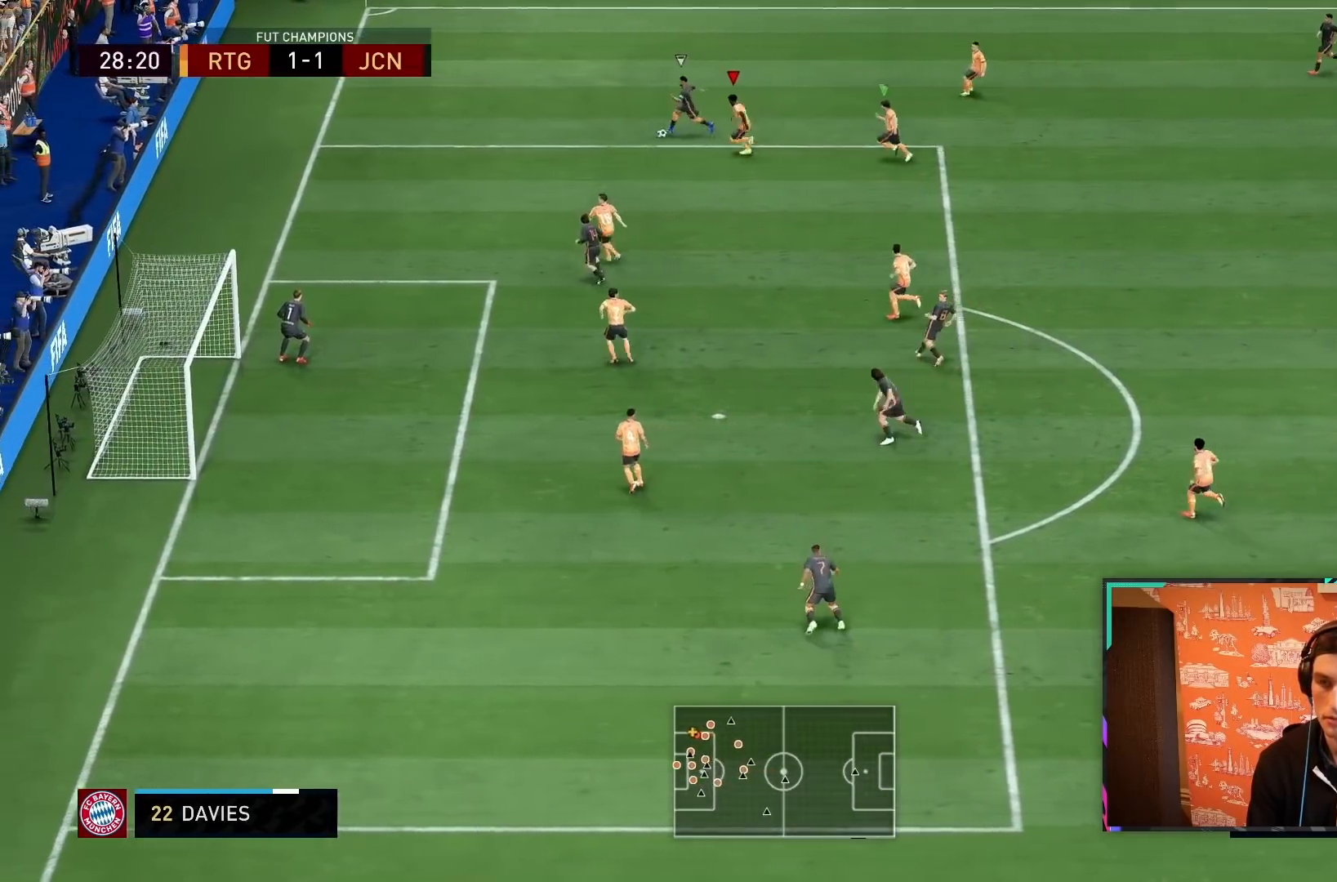
{"dt_ms": 500, "buttons": ["R2"], "left_stick": "down-left", "right_stick": "center", "events": [[33, "R1", "up"]]}
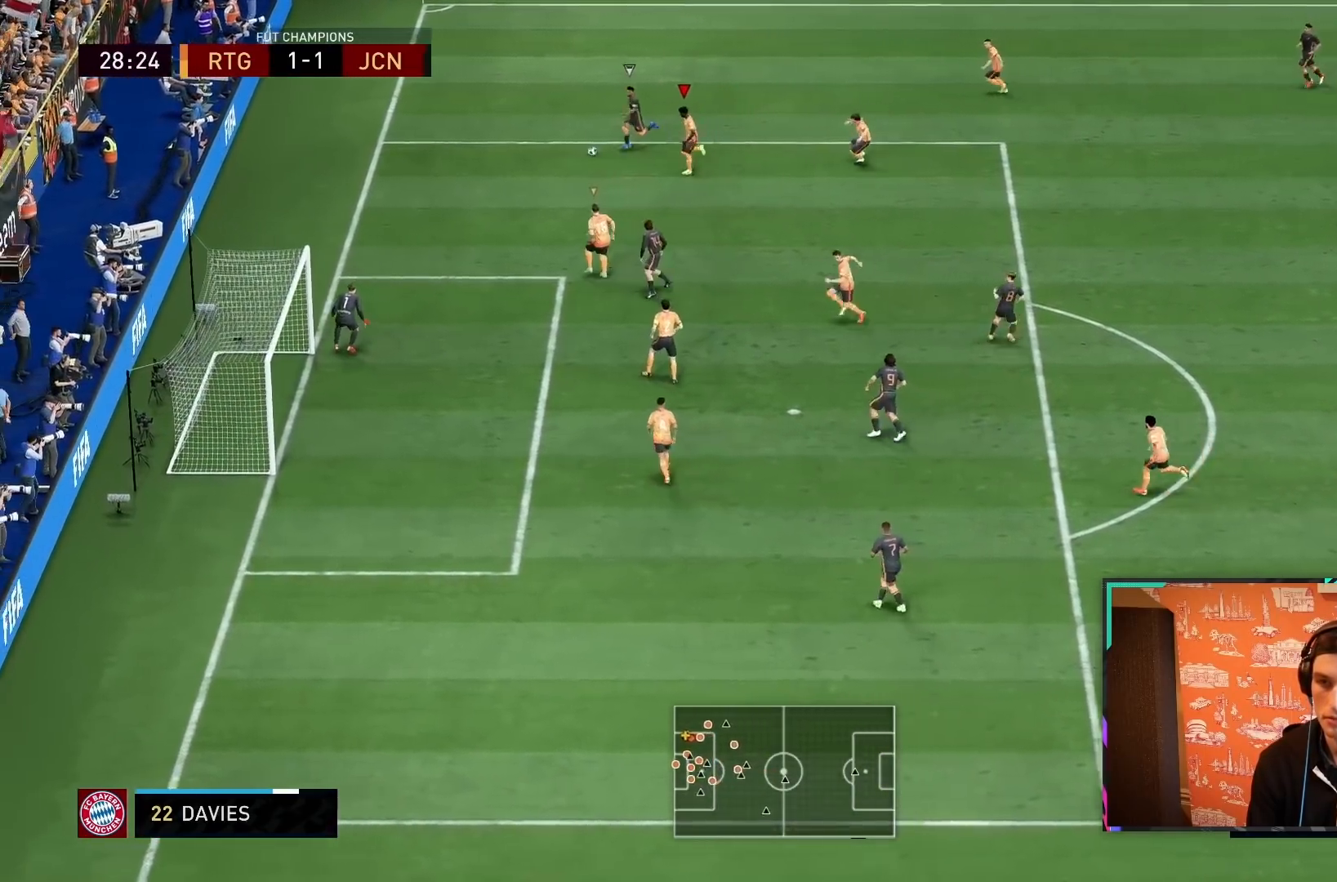
{"dt_ms": 500, "buttons": ["L2"], "left_stick": "down-left", "right_stick": "center", "events": [[433, "L2", "down"], [500, "R2", "up"]]}
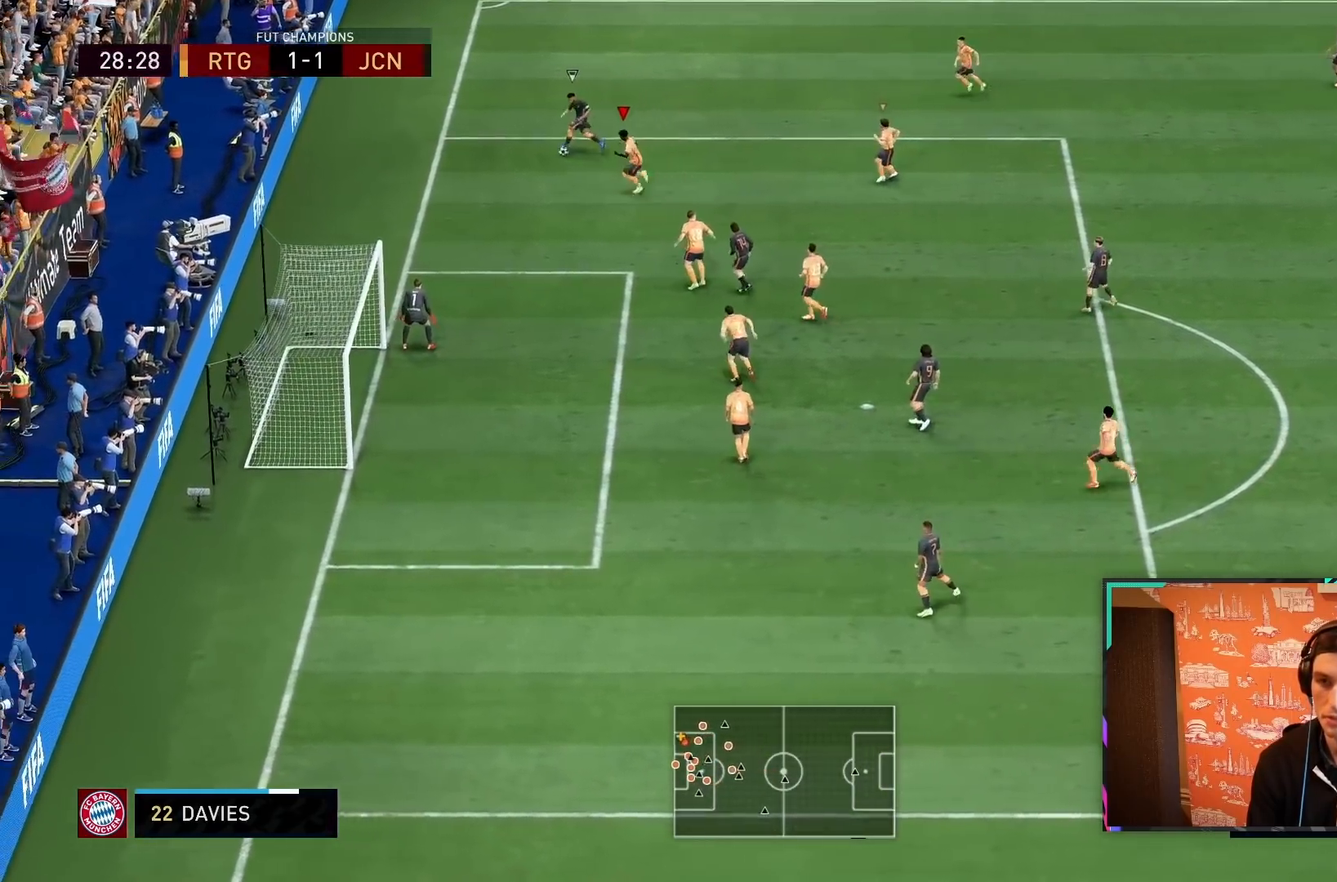
{"dt_ms": 500, "buttons": ["L2"], "left_stick": "right", "right_stick": "center", "events": [[150, "left_stick", "down"], [283, "left_stick", "down-right"], [383, "left_stick", "right"]]}